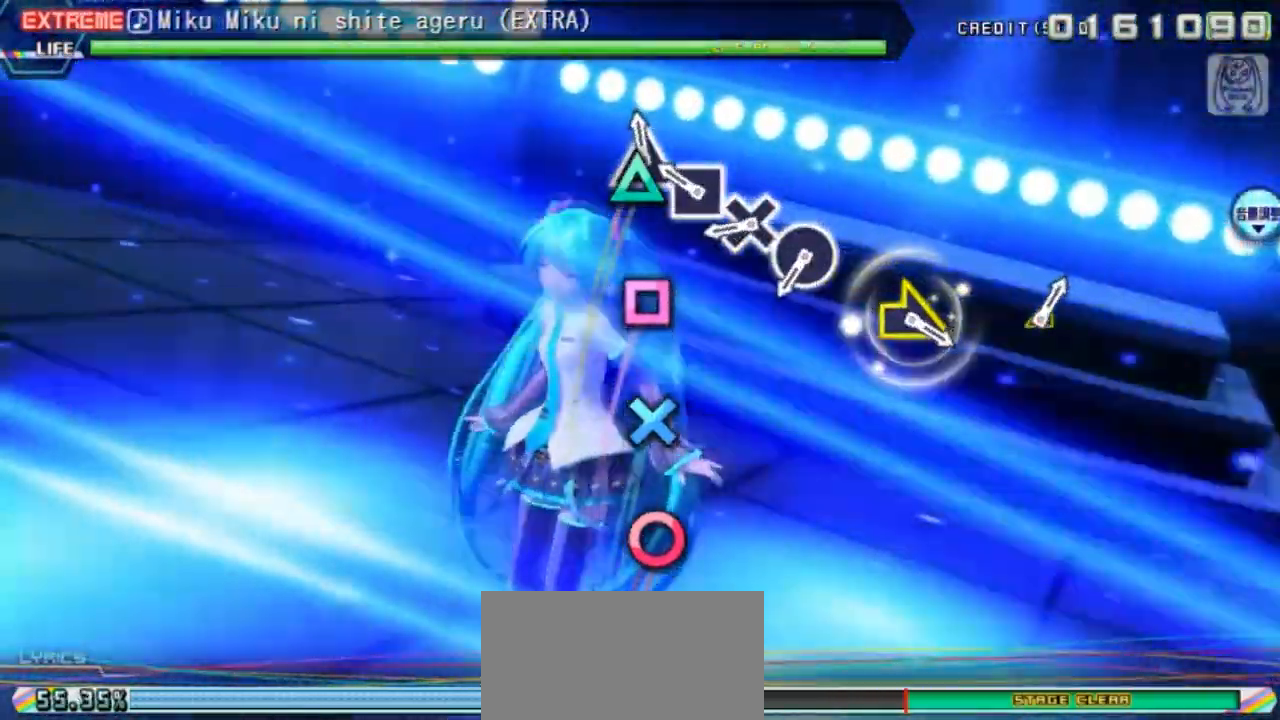
Gameplay with a controller (PlayStation layout); each line is a JSON object with the inputs held at the frame after it. "events" lists button and stick changes between this image and that frame as [ms after this image, input, new state], when the widget could be followed in between. Not read: L3 R3 left_stick right_stick.
{"buttons": ["CROSS"], "events": [[50, "TRIANGLE", "down"], [183, "TRIANGLE", "up"], [200, "DPAD_LEFT", "down"], [350, "DPAD_LEFT", "up"], [450, "CROSS", "down"]]}
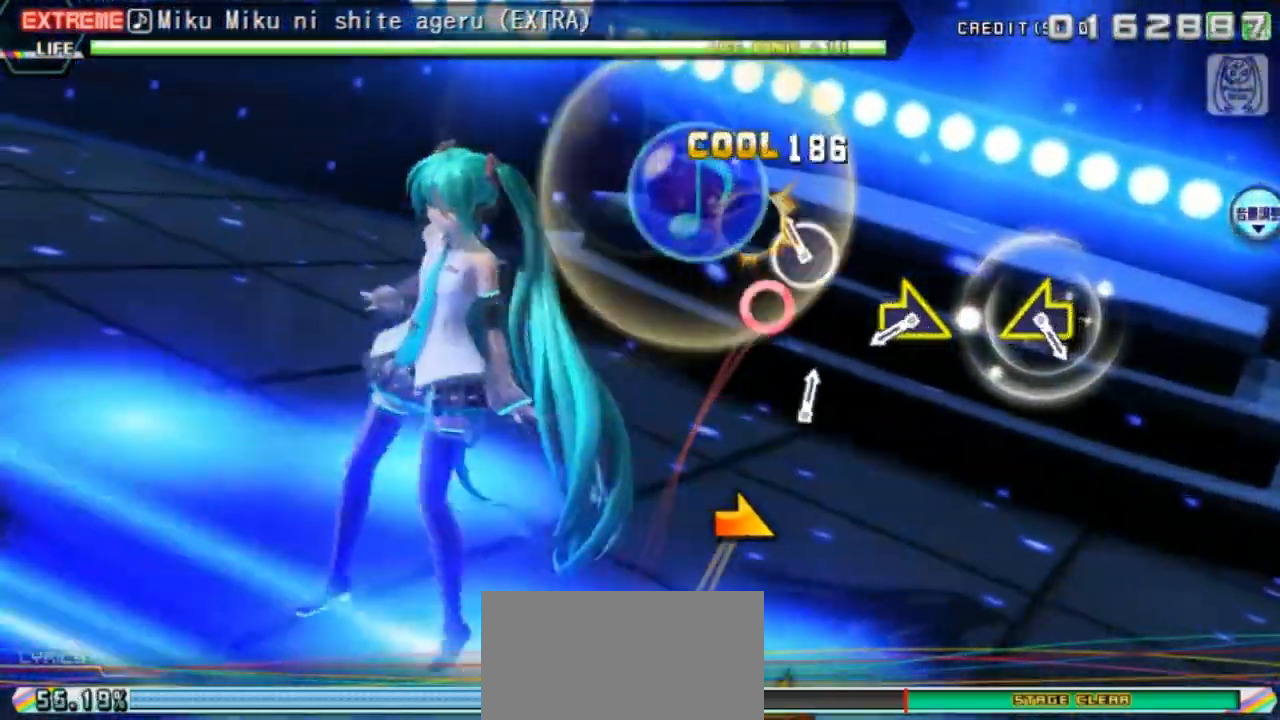
{"buttons": [], "events": [[83, "CROSS", "up"], [117, "DPAD_RIGHT", "down"], [333, "DPAD_RIGHT", "up"]]}
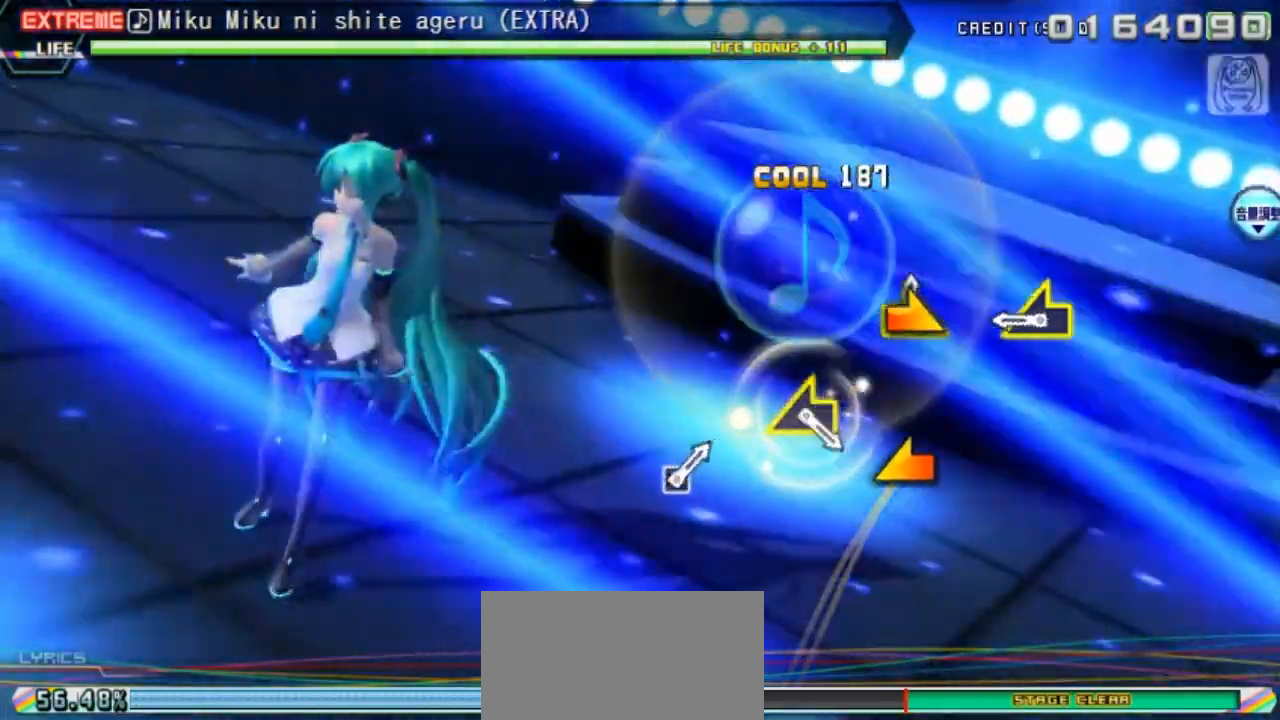
{"buttons": ["L1"], "events": [[17, "R1", "down"], [350, "L1", "down"], [383, "R1", "up"]]}
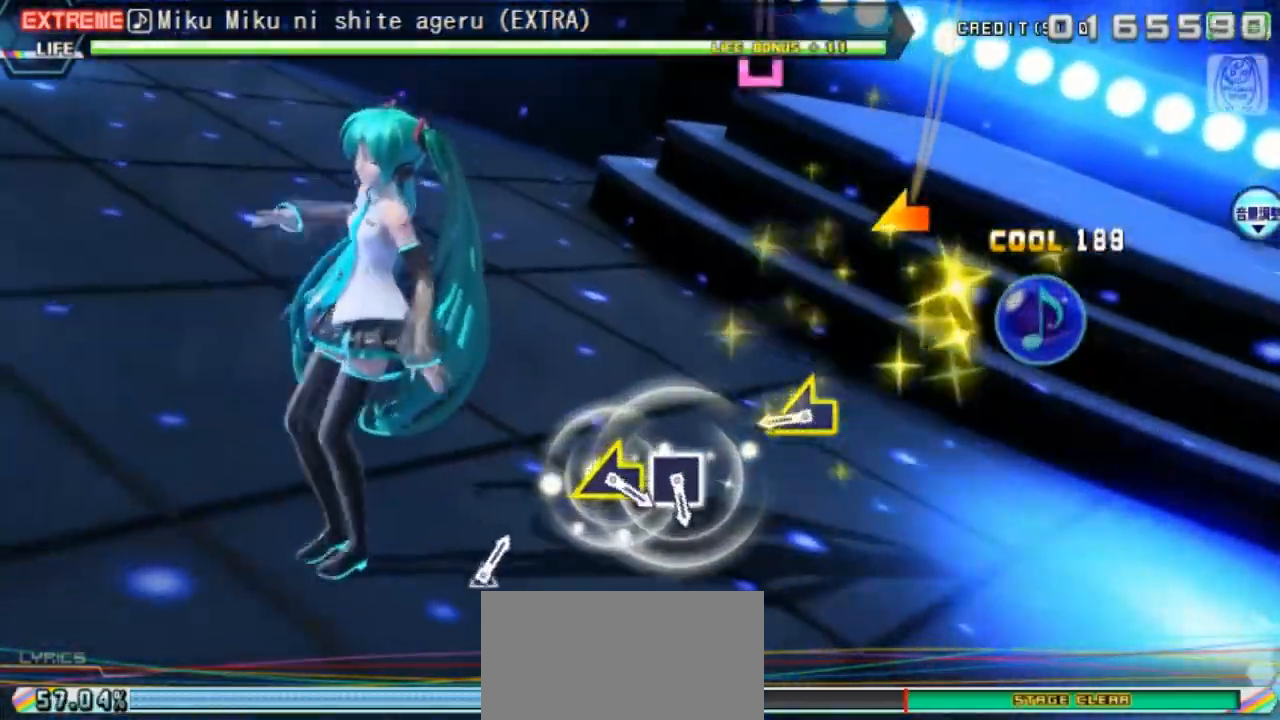
{"buttons": ["L1"], "events": [[100, "L1", "up"], [450, "L1", "down"]]}
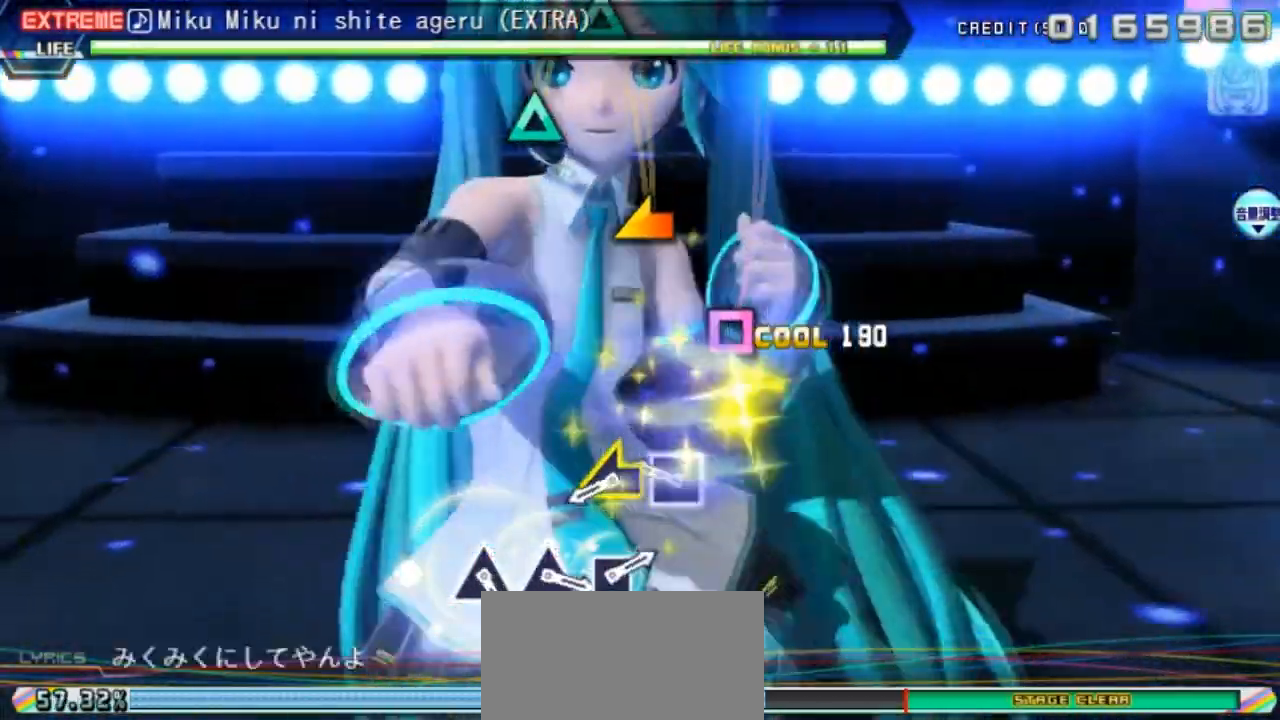
{"buttons": ["L1"], "events": [[233, "L1", "up"], [333, "SQUARE", "down"], [433, "SQUARE", "up"], [500, "L1", "down"]]}
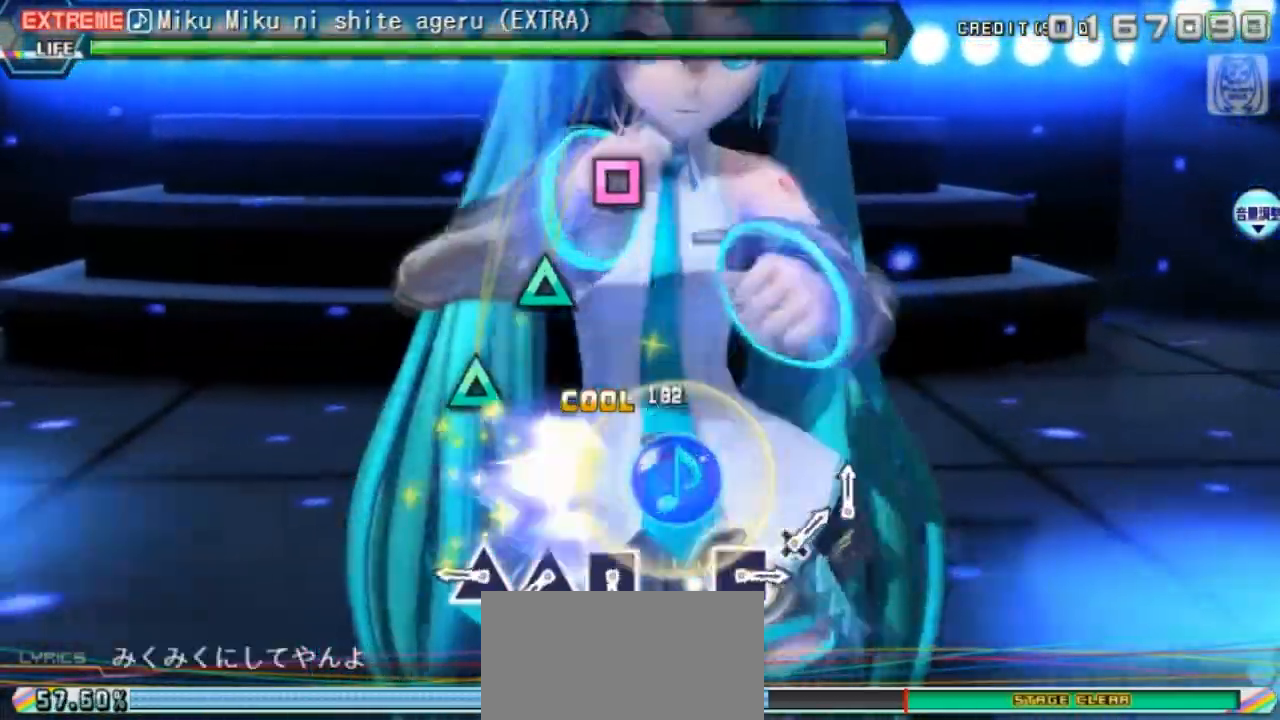
{"buttons": [], "events": [[167, "L1", "up"], [350, "TRIANGLE", "down"], [433, "TRIANGLE", "up"]]}
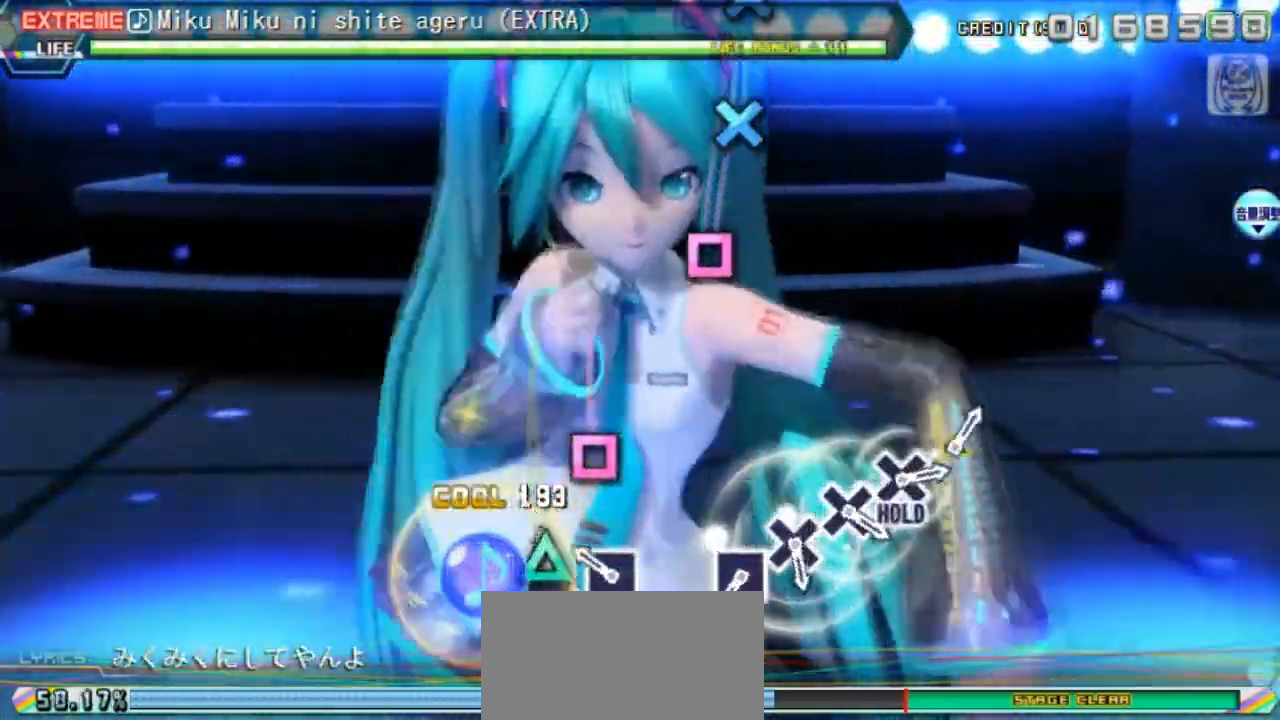
{"buttons": [], "events": [[33, "TRIANGLE", "down"], [117, "TRIANGLE", "up"], [233, "SQUARE", "down"], [350, "SQUARE", "up"]]}
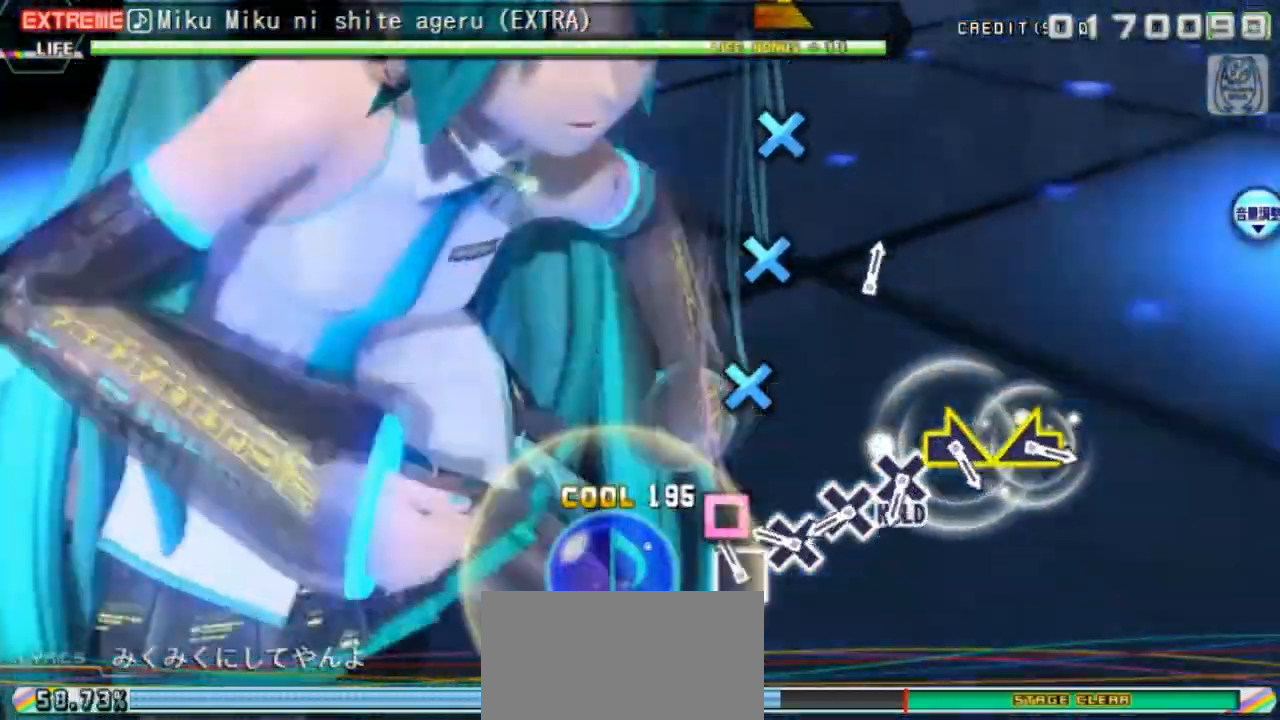
{"buttons": ["CROSS"], "events": [[100, "SQUARE", "down"], [183, "SQUARE", "up"], [283, "CROSS", "down"], [383, "CROSS", "up"], [500, "CROSS", "down"]]}
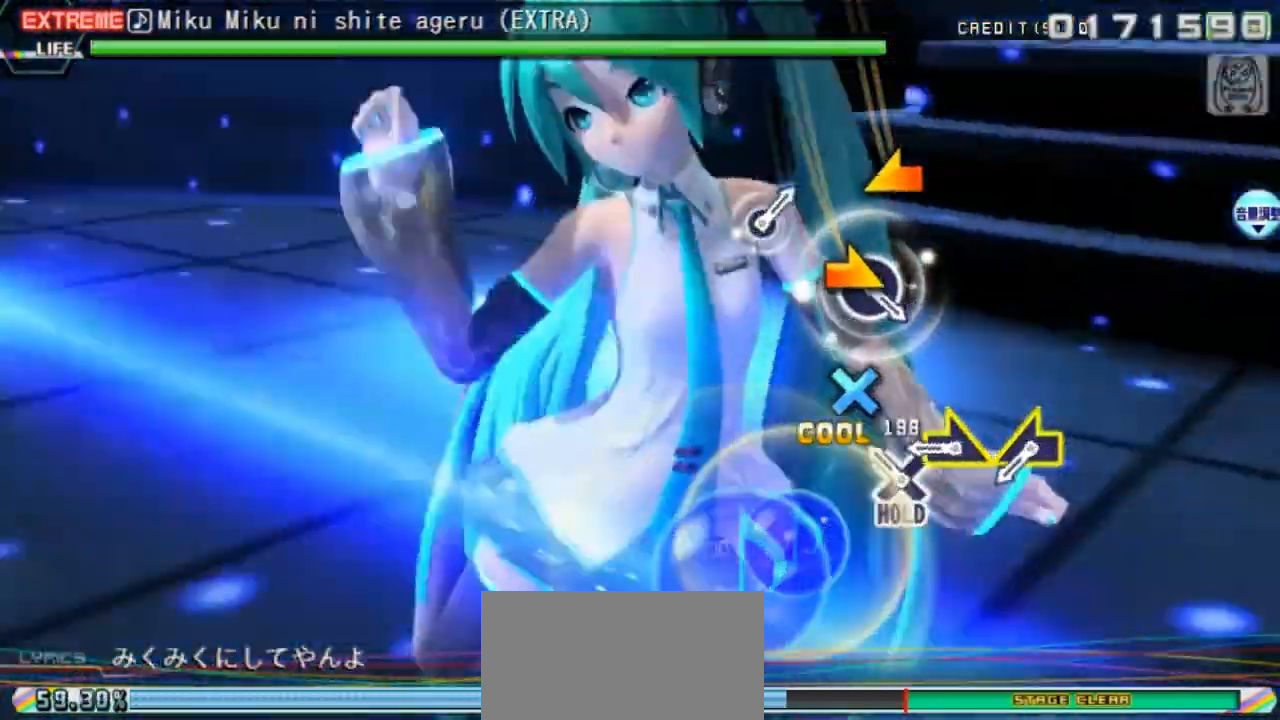
{"buttons": ["R1"], "events": [[83, "CROSS", "up"], [167, "CROSS", "down"], [183, "R1", "down"], [200, "R1", "up"], [250, "CROSS", "up"], [367, "R1", "down"]]}
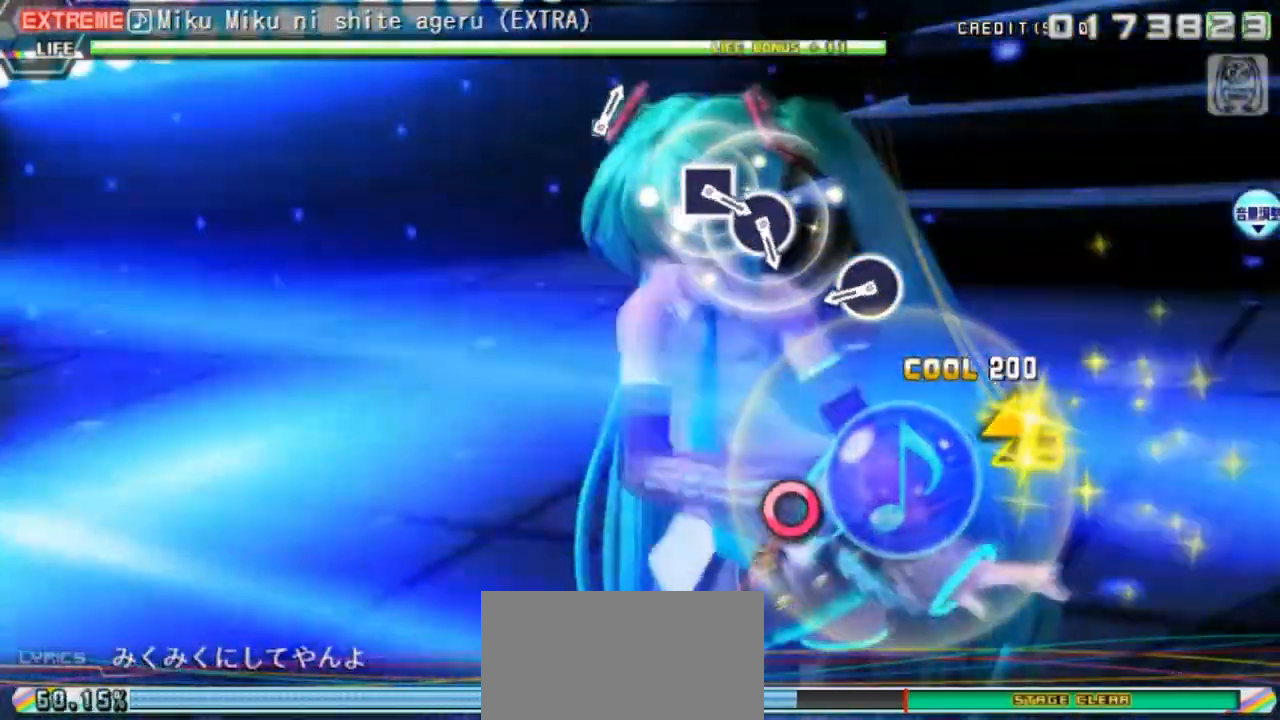
{"buttons": ["CIRCLE"], "events": [[17, "R1", "up"], [50, "L1", "down"], [233, "L1", "up"], [433, "CIRCLE", "down"]]}
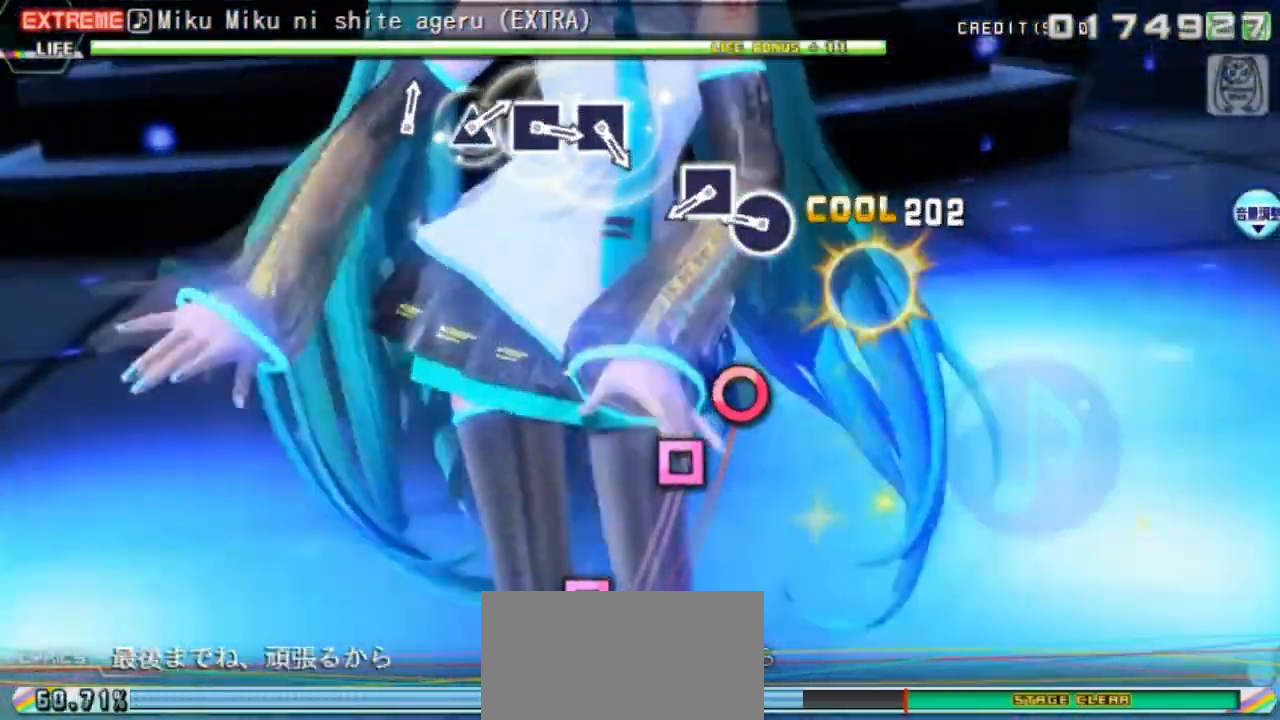
{"buttons": ["SQUARE"], "events": [[67, "CIRCLE", "up"], [317, "CIRCLE", "down"], [400, "CIRCLE", "up"], [483, "SQUARE", "down"]]}
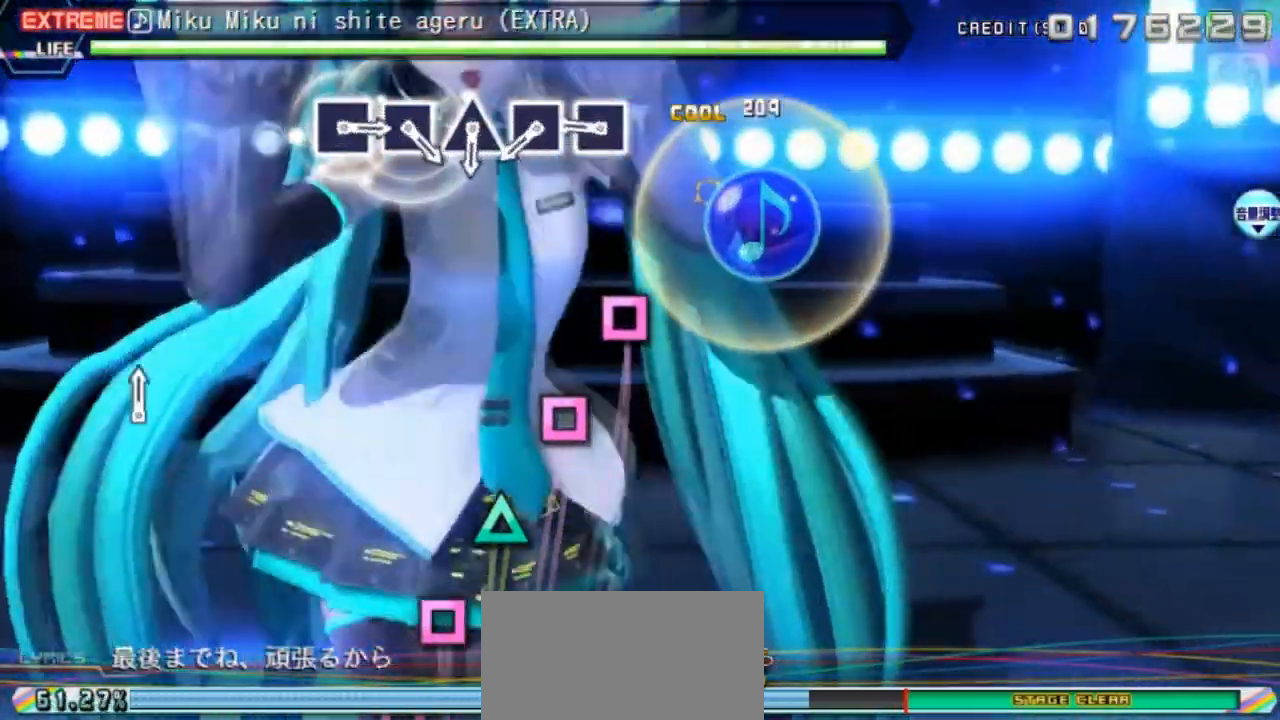
{"buttons": [], "events": [[117, "SQUARE", "up"], [367, "SQUARE", "down"], [433, "SQUARE", "up"]]}
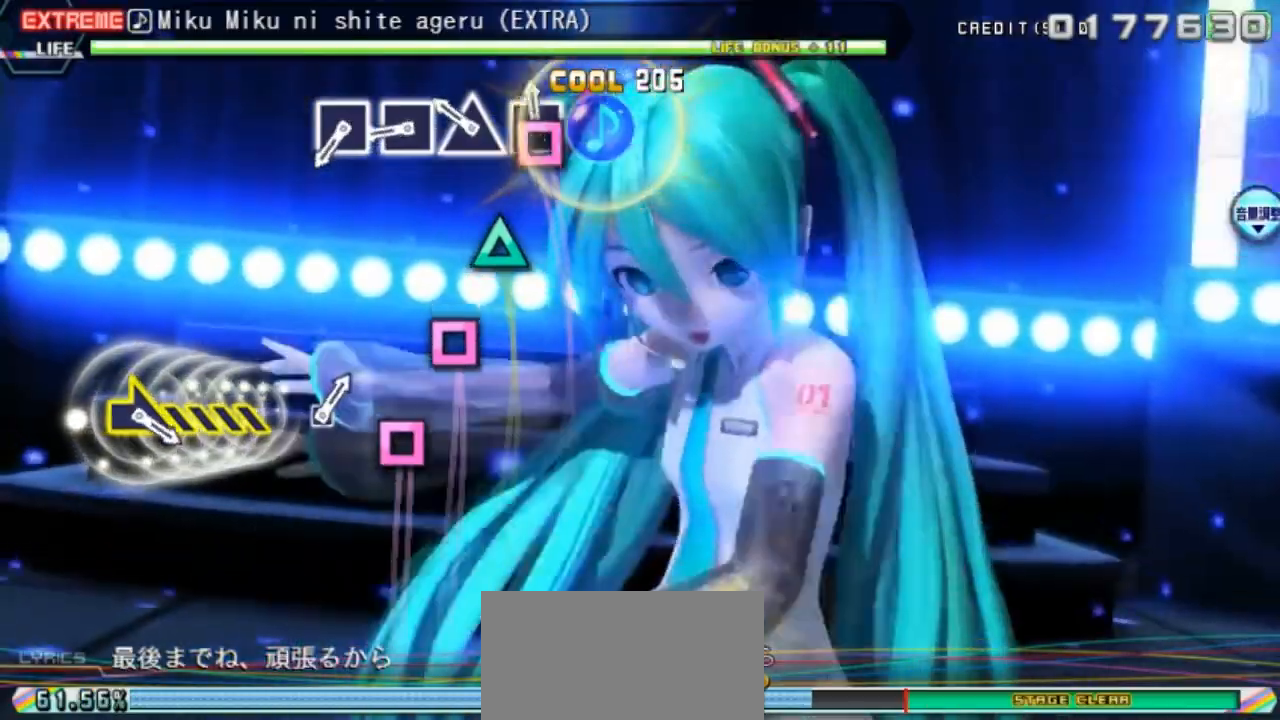
{"buttons": ["SQUARE"], "events": [[67, "SQUARE", "down"], [117, "SQUARE", "up"], [233, "TRIANGLE", "down"], [333, "TRIANGLE", "up"], [417, "SQUARE", "down"]]}
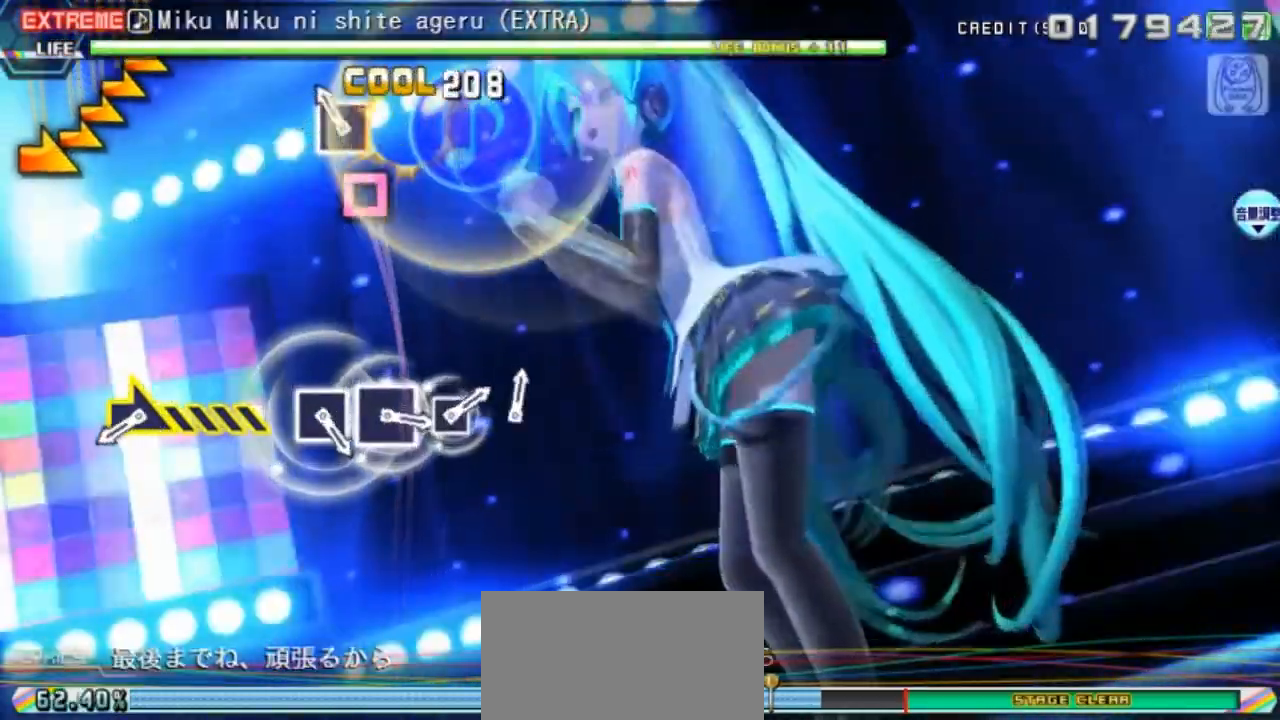
{"buttons": ["R1"], "events": [[17, "SQUARE", "up"], [100, "SQUARE", "down"], [217, "SQUARE", "up"], [467, "R1", "down"]]}
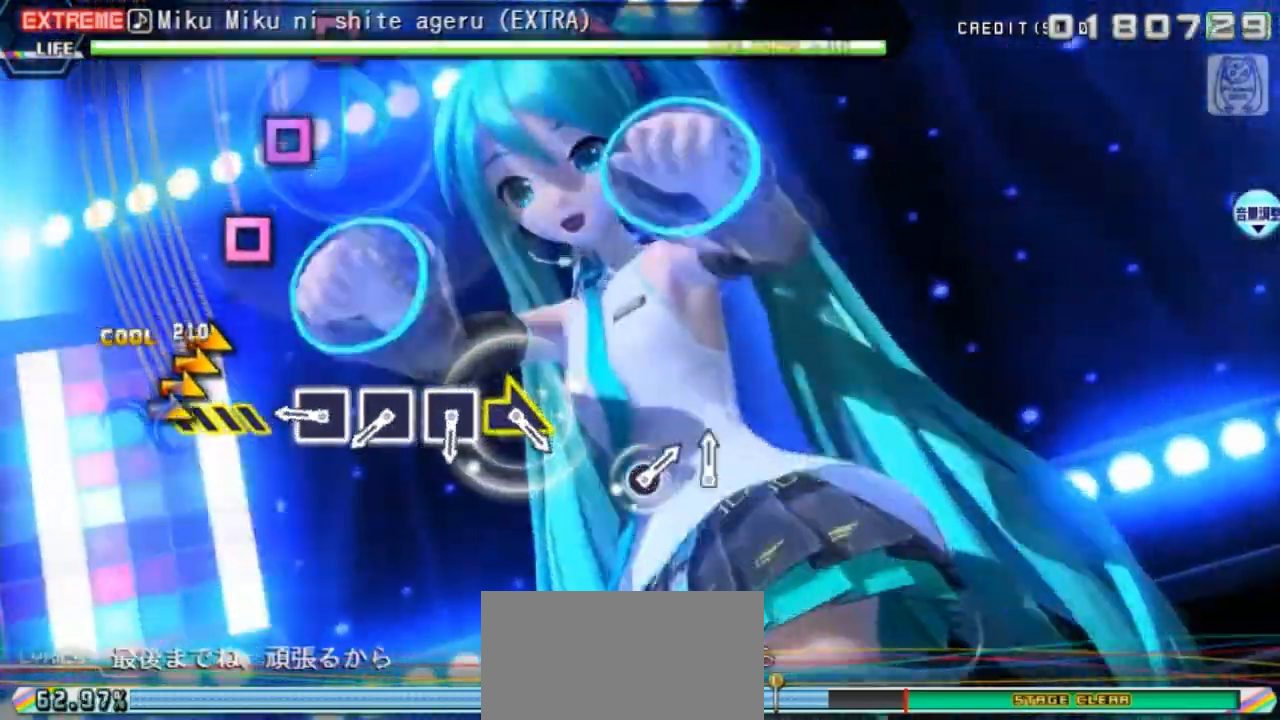
{"buttons": [], "events": [[233, "R1", "up"], [383, "SQUARE", "down"], [467, "SQUARE", "up"]]}
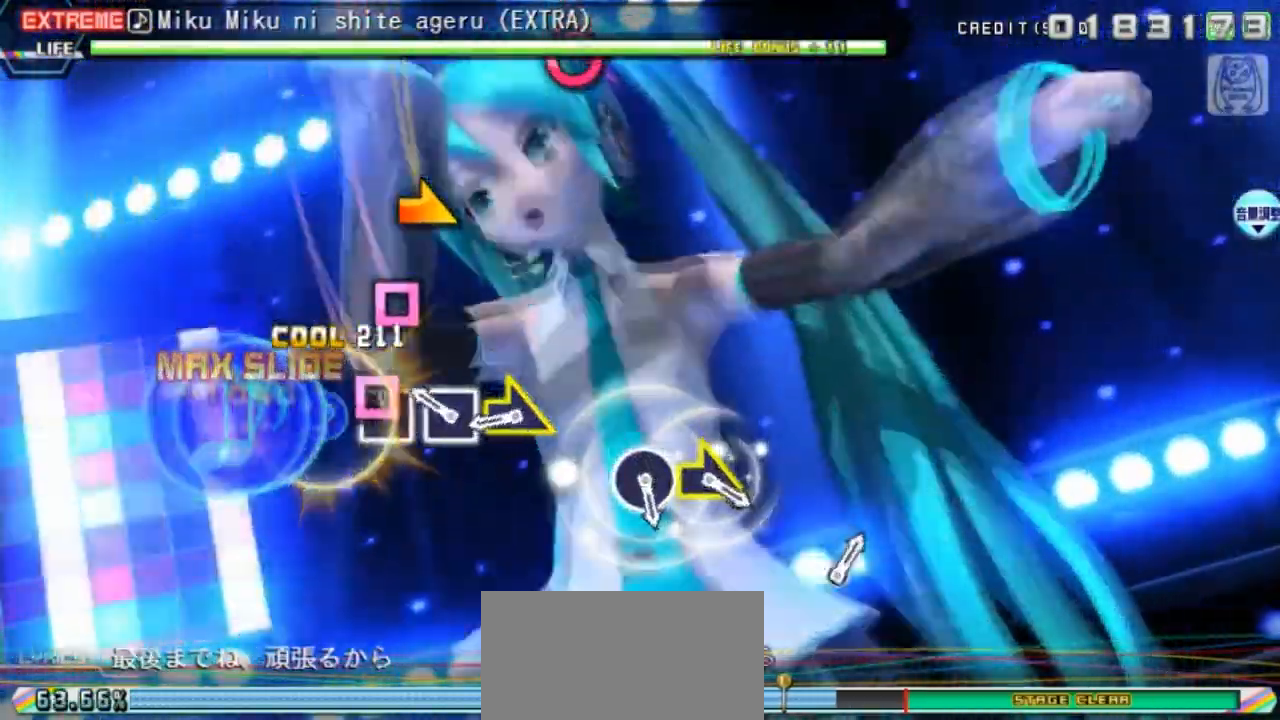
{"buttons": ["DPAD_RIGHT"], "events": [[67, "SQUARE", "down"], [150, "SQUARE", "up"], [250, "SQUARE", "down"], [400, "SQUARE", "up"], [433, "DPAD_RIGHT", "down"]]}
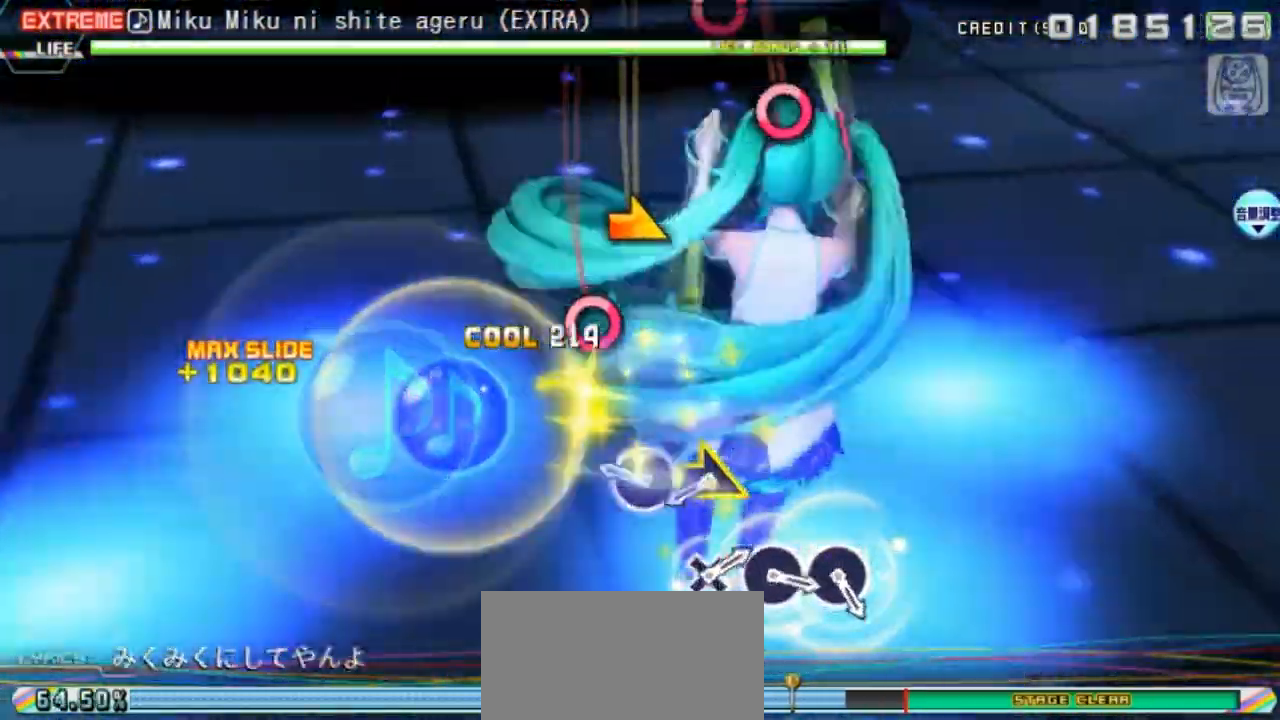
{"buttons": ["DPAD_RIGHT"], "events": [[233, "DPAD_RIGHT", "up"], [317, "CIRCLE", "down"], [433, "CIRCLE", "up"], [467, "DPAD_RIGHT", "down"]]}
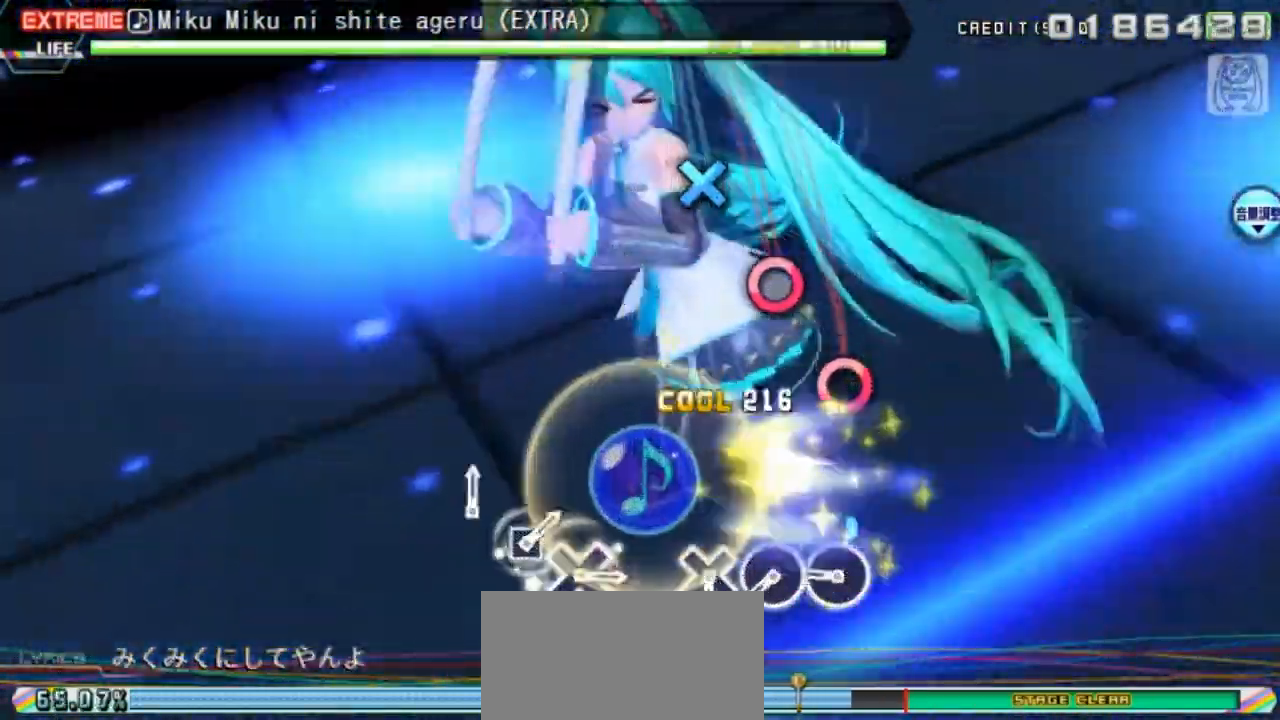
{"buttons": [], "events": [[167, "DPAD_RIGHT", "up"], [383, "CIRCLE", "down"], [450, "CIRCLE", "up"]]}
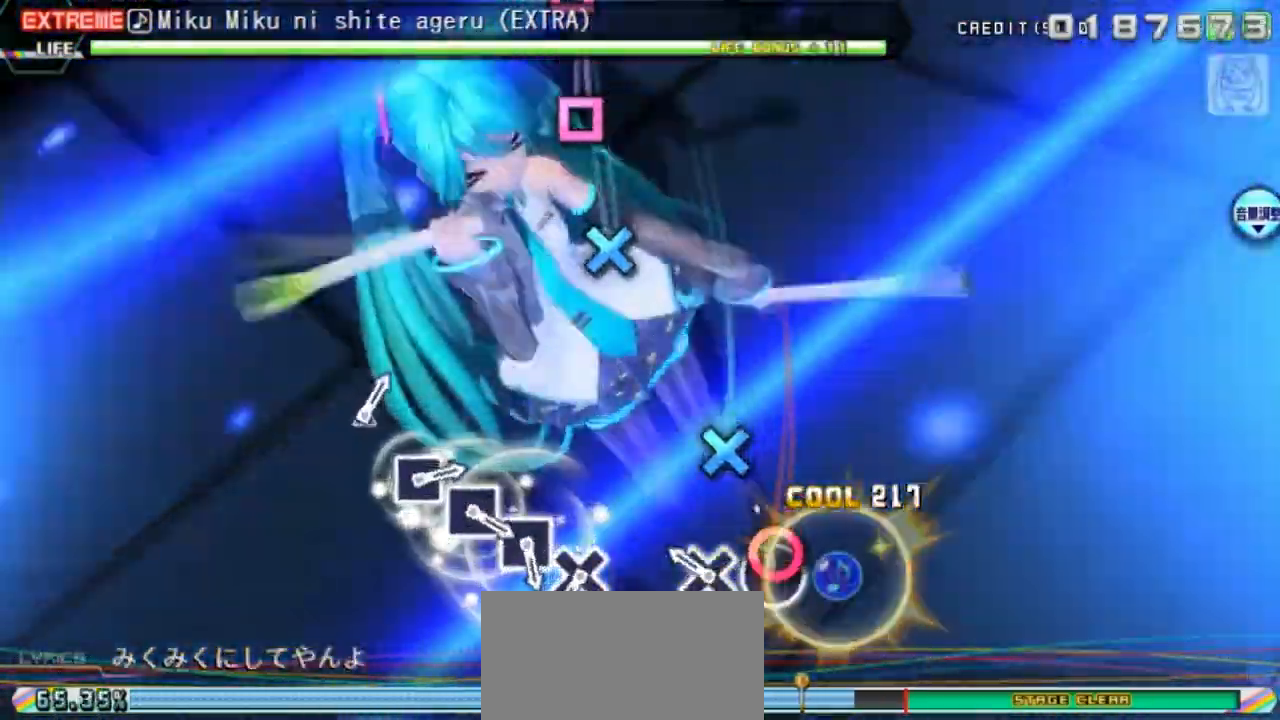
{"buttons": [], "events": [[67, "CIRCLE", "down"], [167, "CIRCLE", "up"], [250, "CROSS", "down"], [383, "CROSS", "up"]]}
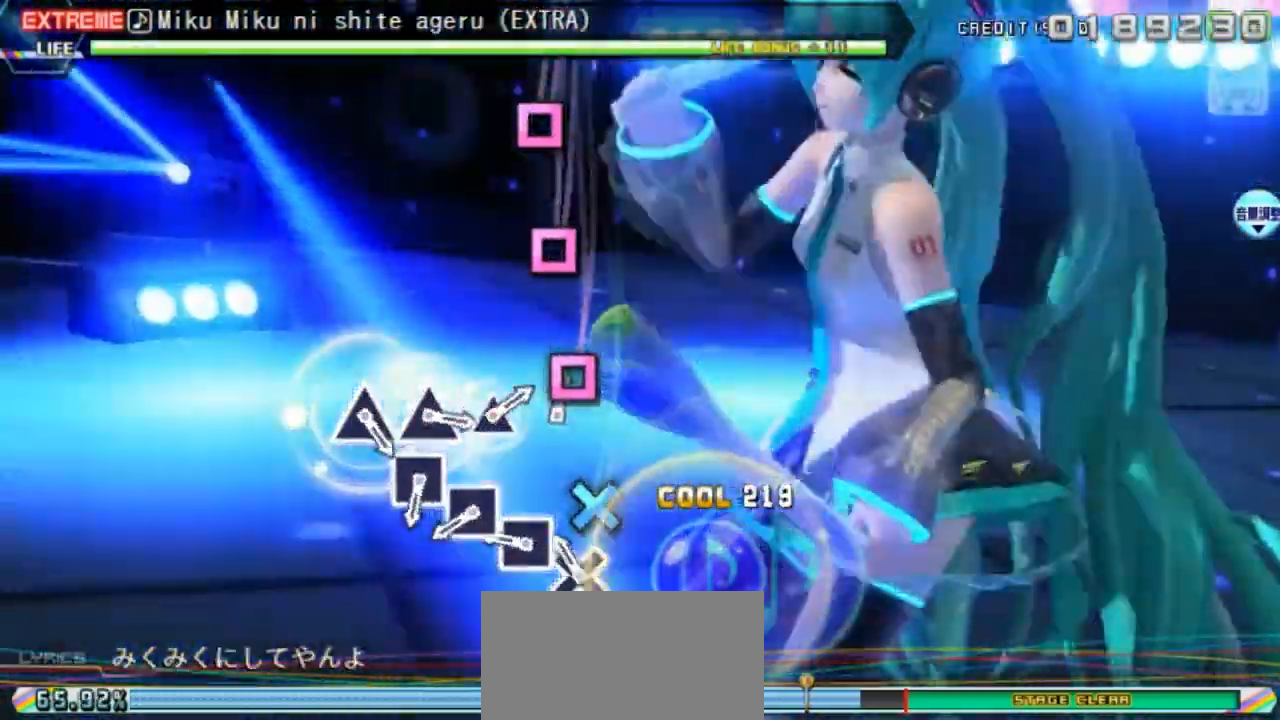
{"buttons": ["SQUARE"], "events": [[150, "CROSS", "down"], [217, "CROSS", "up"], [300, "SQUARE", "down"], [383, "SQUARE", "up"], [483, "SQUARE", "down"]]}
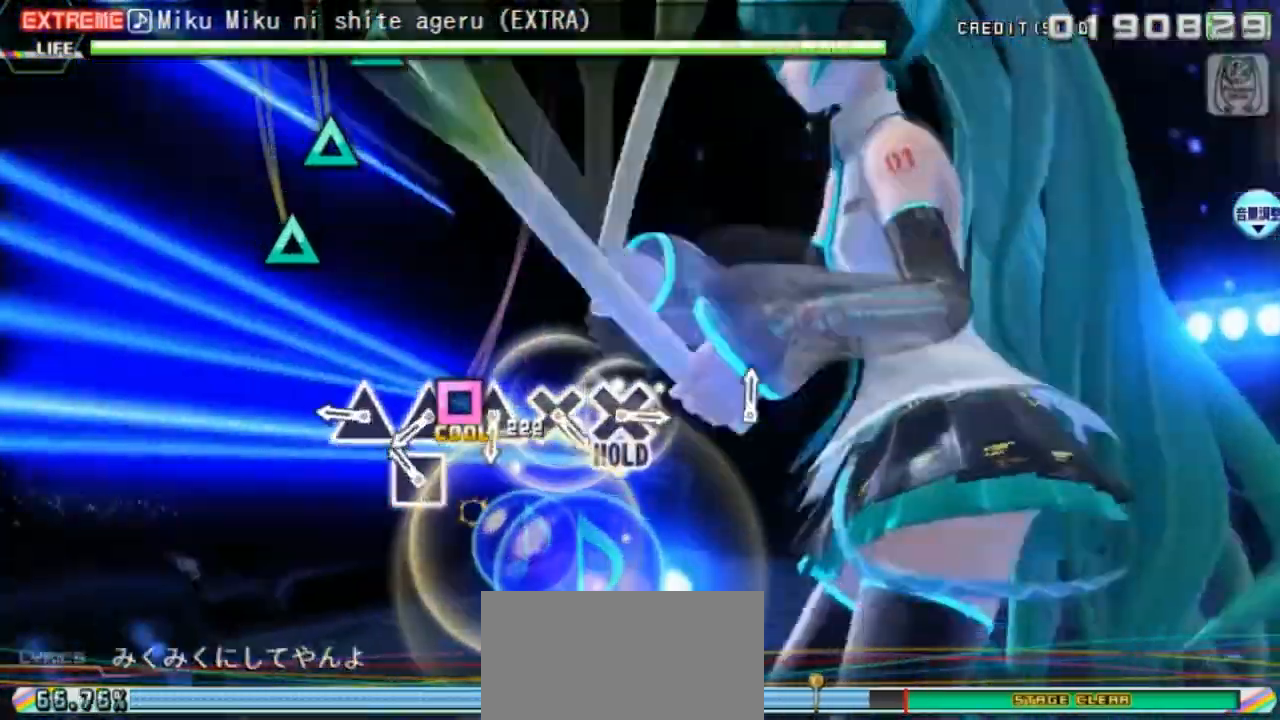
{"buttons": [], "events": [[67, "SQUARE", "up"], [200, "SQUARE", "down"], [250, "SQUARE", "up"], [383, "TRIANGLE", "down"], [450, "TRIANGLE", "up"]]}
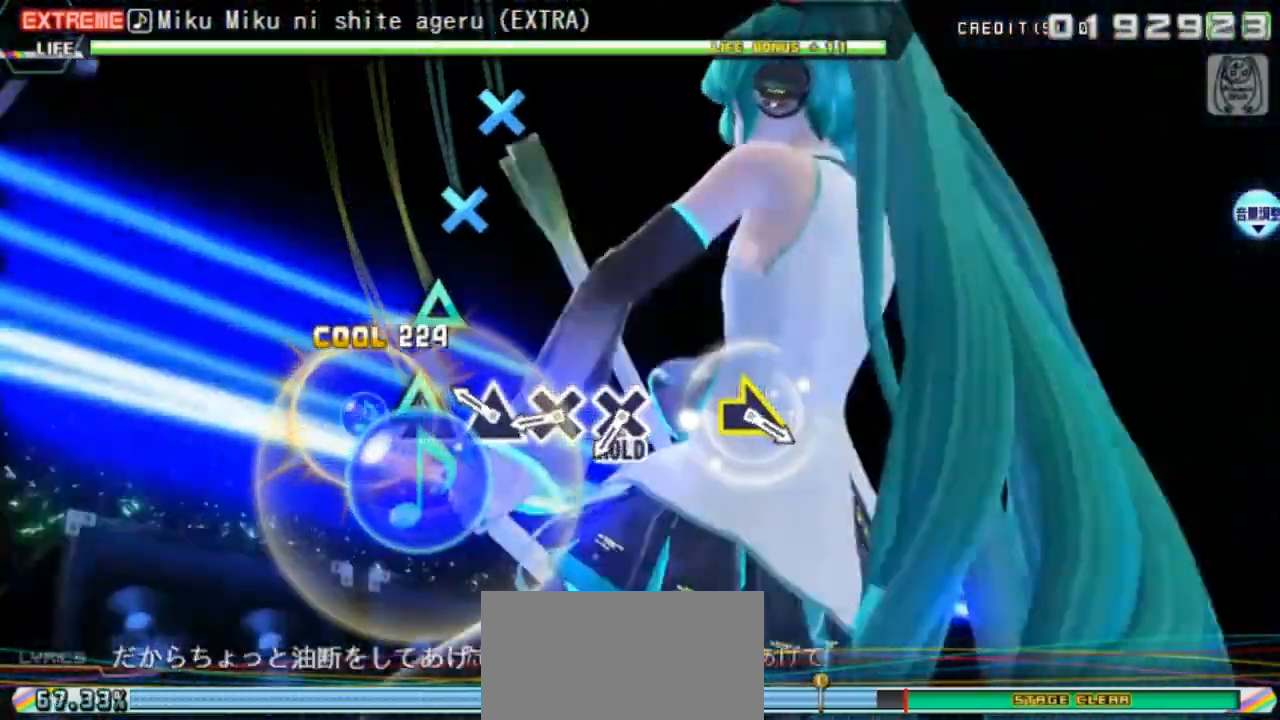
{"buttons": ["DPAD_DOWN"], "events": [[100, "TRIANGLE", "down"], [150, "TRIANGLE", "up"], [233, "TRIANGLE", "down"], [333, "TRIANGLE", "up"], [417, "DPAD_DOWN", "down"]]}
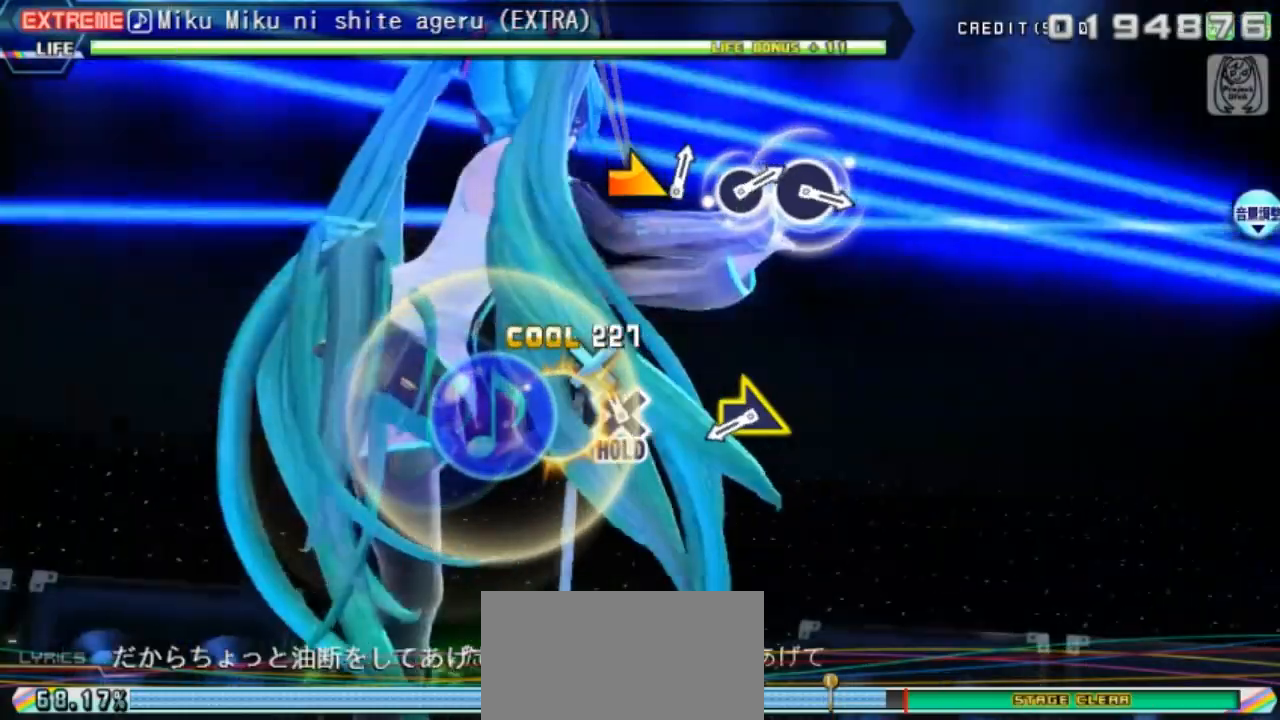
{"buttons": ["DPAD_DOWN"], "events": [[17, "DPAD_DOWN", "up"], [100, "DPAD_DOWN", "down"]]}
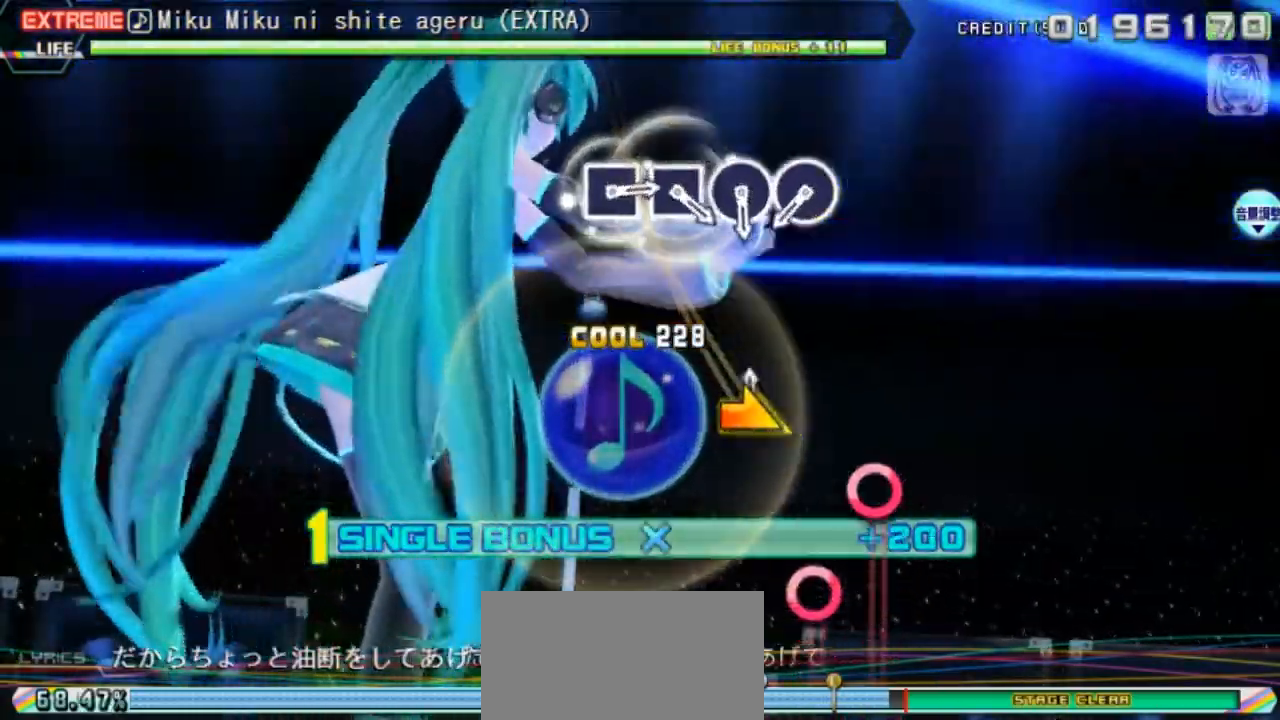
{"buttons": [], "events": [[33, "R1", "down"], [183, "R1", "up"], [217, "DPAD_DOWN", "up"]]}
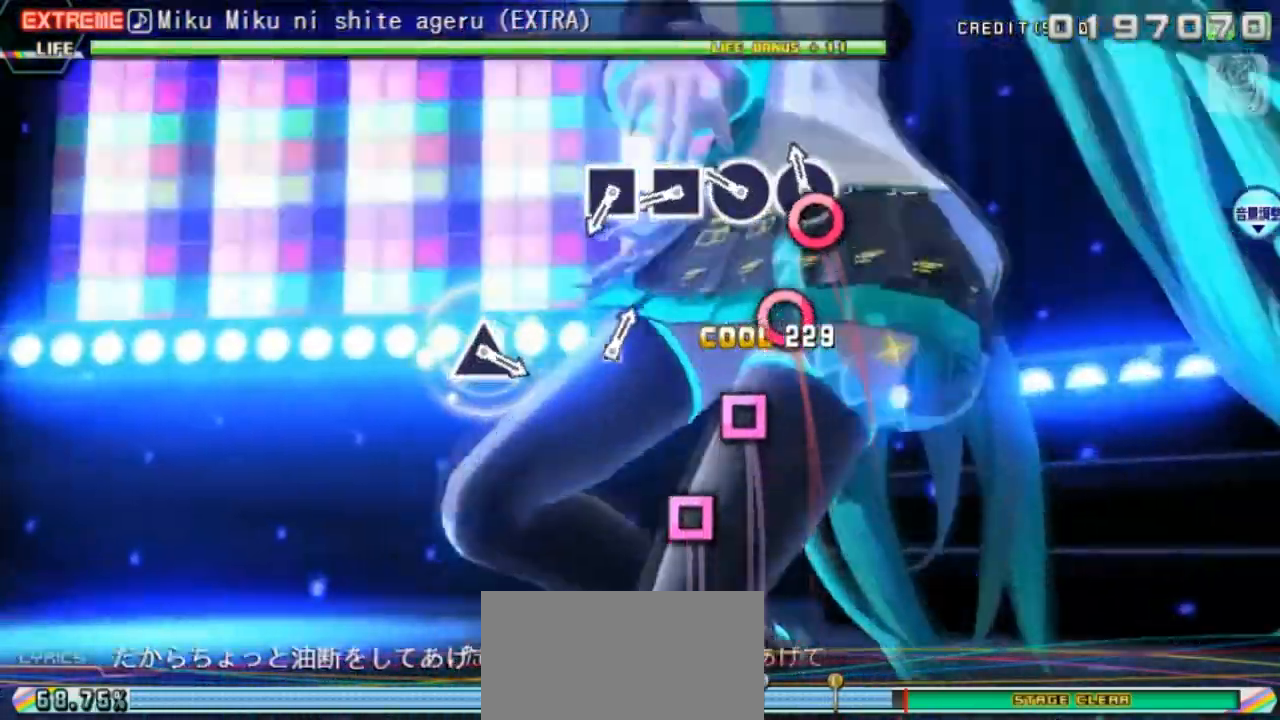
{"buttons": ["SQUARE"], "events": [[67, "CIRCLE", "down"], [167, "CIRCLE", "up"], [267, "CIRCLE", "down"], [350, "CIRCLE", "up"], [433, "SQUARE", "down"]]}
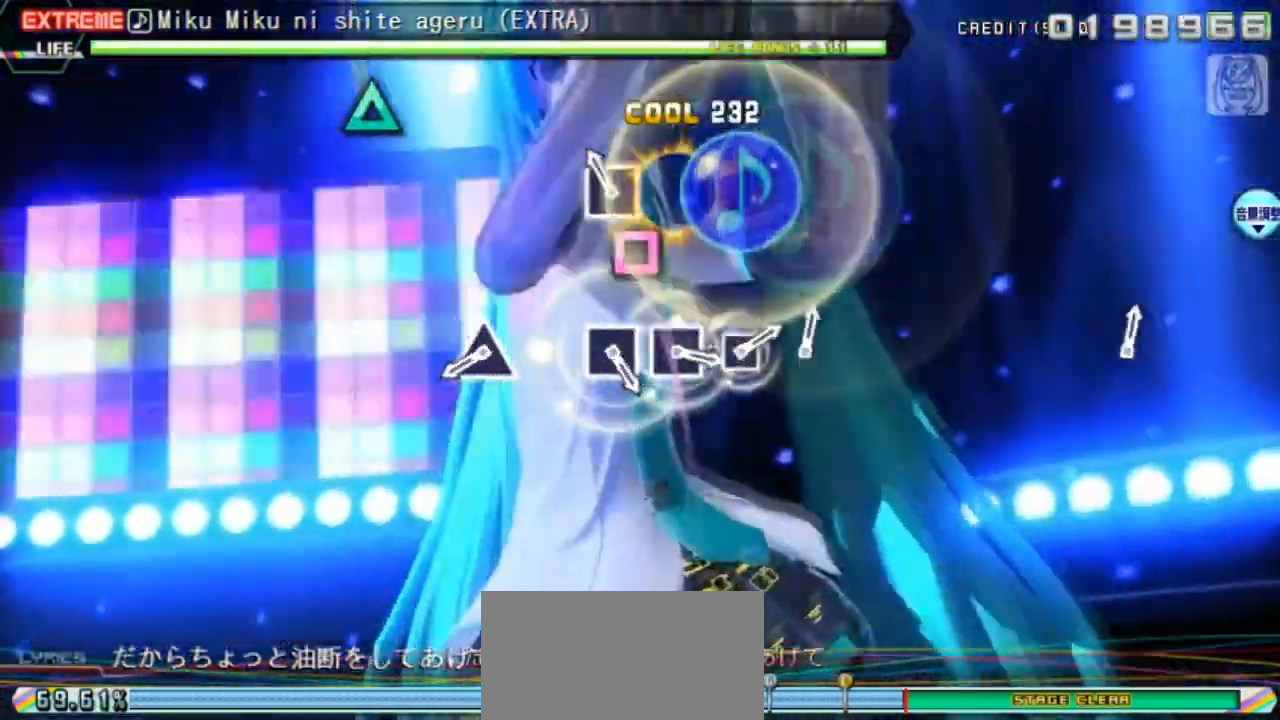
{"buttons": ["TRIANGLE"], "events": [[17, "SQUARE", "up"], [150, "SQUARE", "down"], [267, "SQUARE", "up"], [500, "TRIANGLE", "down"]]}
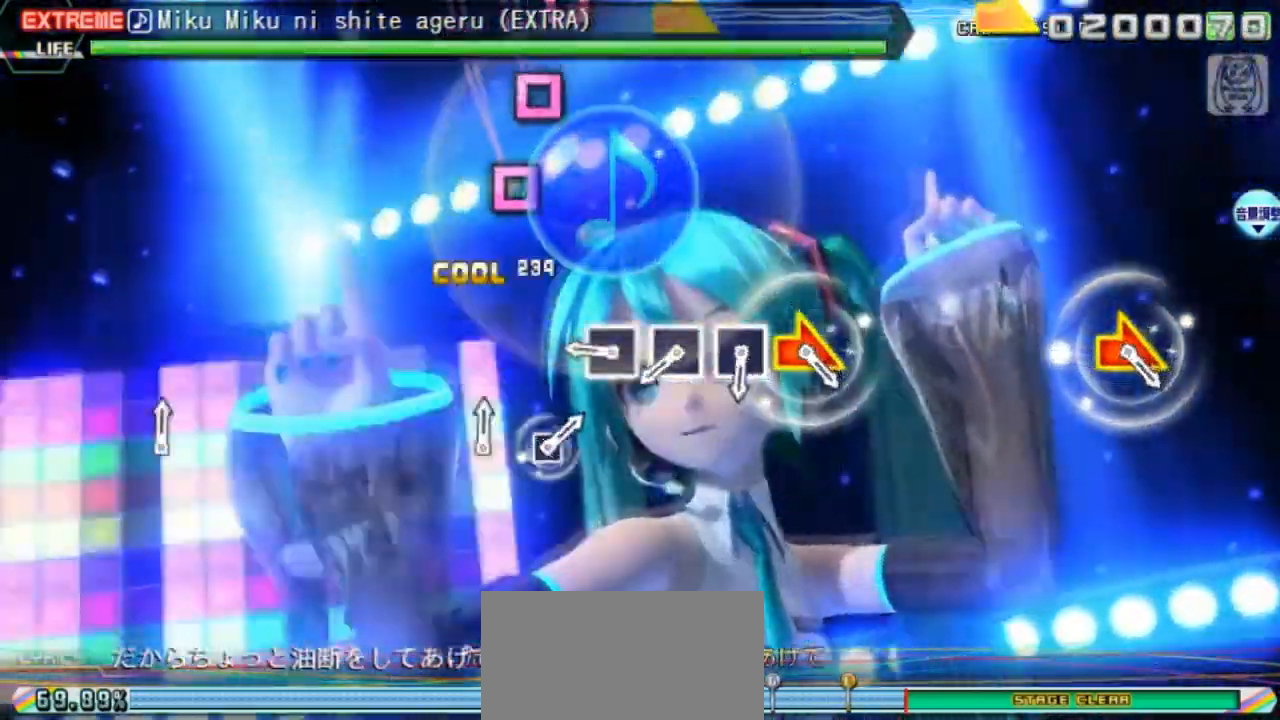
{"buttons": [], "events": [[100, "TRIANGLE", "up"], [383, "SQUARE", "down"], [467, "SQUARE", "up"]]}